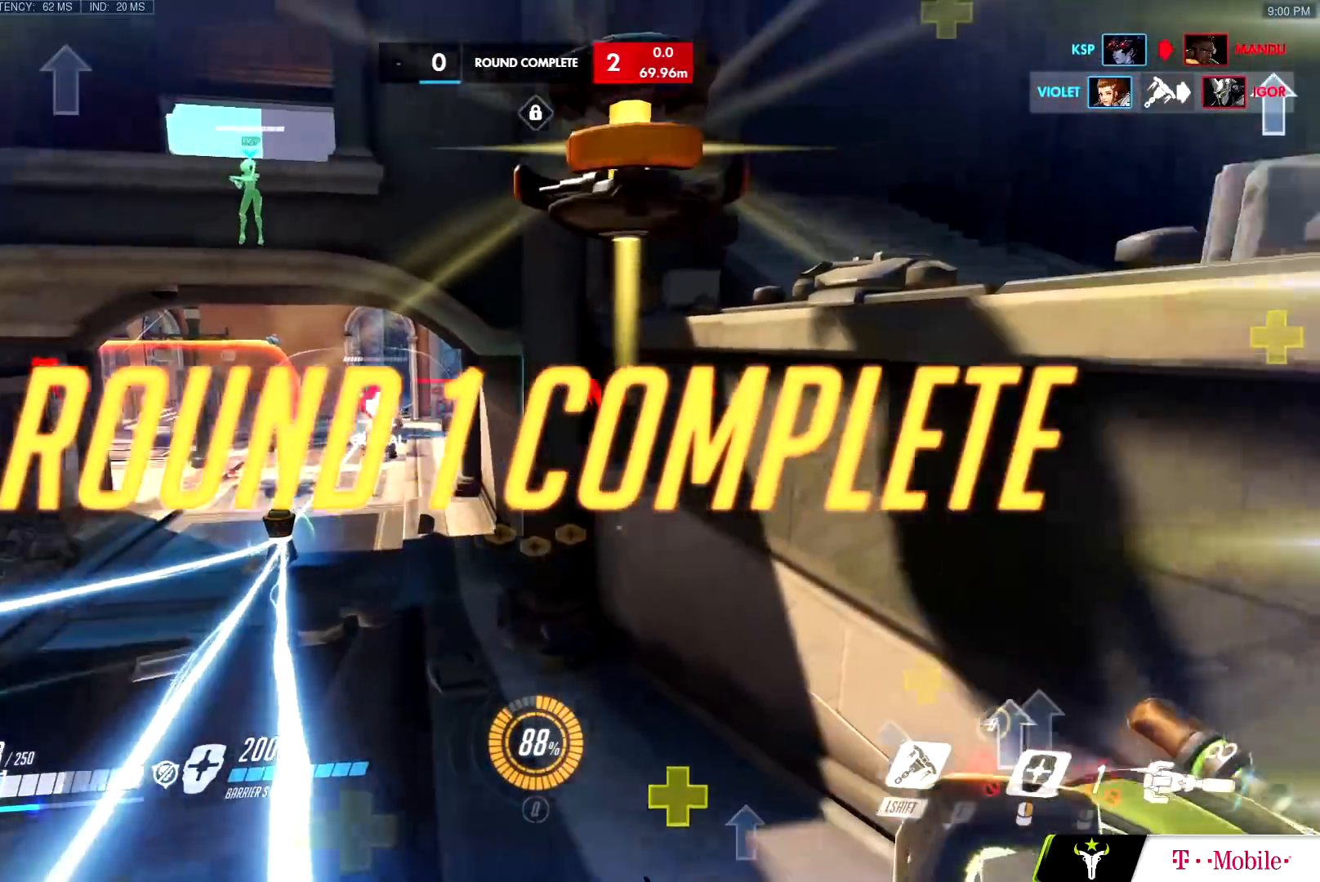
Gameplay with keyboard and mouse; each line is a JSON object with the keys and mouse buttons held at the frame after it. "events" lists presses ("down") and releases ("up") of "a", "c", "ctrl", "d", "e", "f", "g", "q", "r", "s", "shift", "space", "v", "w", "x", "z", "mouse_left", "mouse_wheel", "mouse_right", "mouse_mb4" and "mouse_mb5" between this image and that frame as [ms after this image, input, new state], when the widget could be followed in between. "mouse_left", "mouse_wheel", "mouse_right", "mouse_mb4", "mouse_mb5" = the "left", "wheel", "right", "mb4", "mb5" buttons of the "mouse" list. No other keys are recorded. "wheel" means that the mouse wheel is clicked or scrolled. Mouse movement is not recorded.
{"keys": ["ctrl", "d", "space"], "mouse": ["left"], "events": [[17, "mouse_left", "down"], [334, "space", "down"], [451, "ctrl", "down"], [451, "space", "up"], [501, "space", "down"]]}
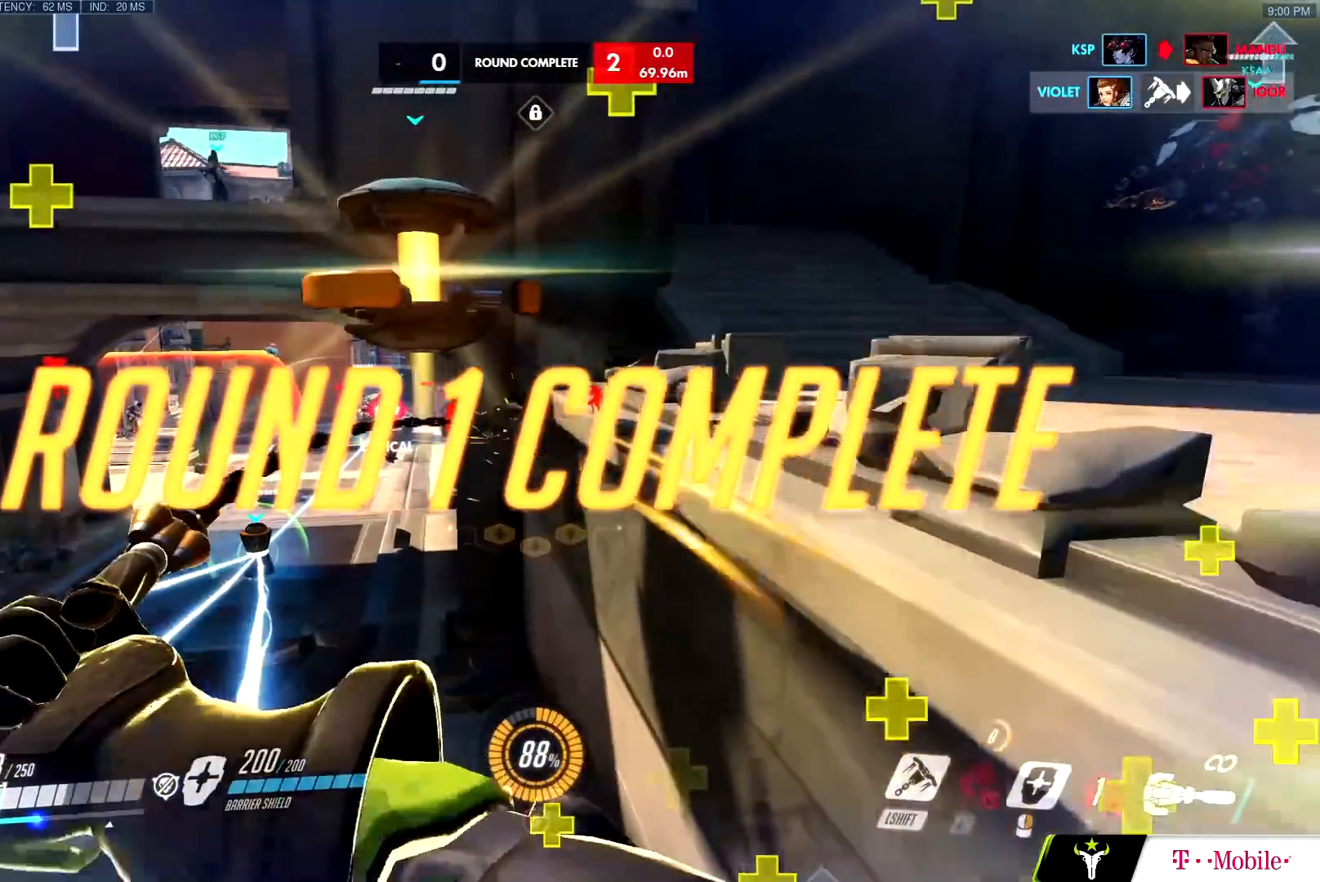
{"keys": ["ctrl", "d", "space"], "mouse": ["left"], "events": [[83, "s", "down"], [317, "s", "up"], [317, "space", "up"], [350, "space", "down"]]}
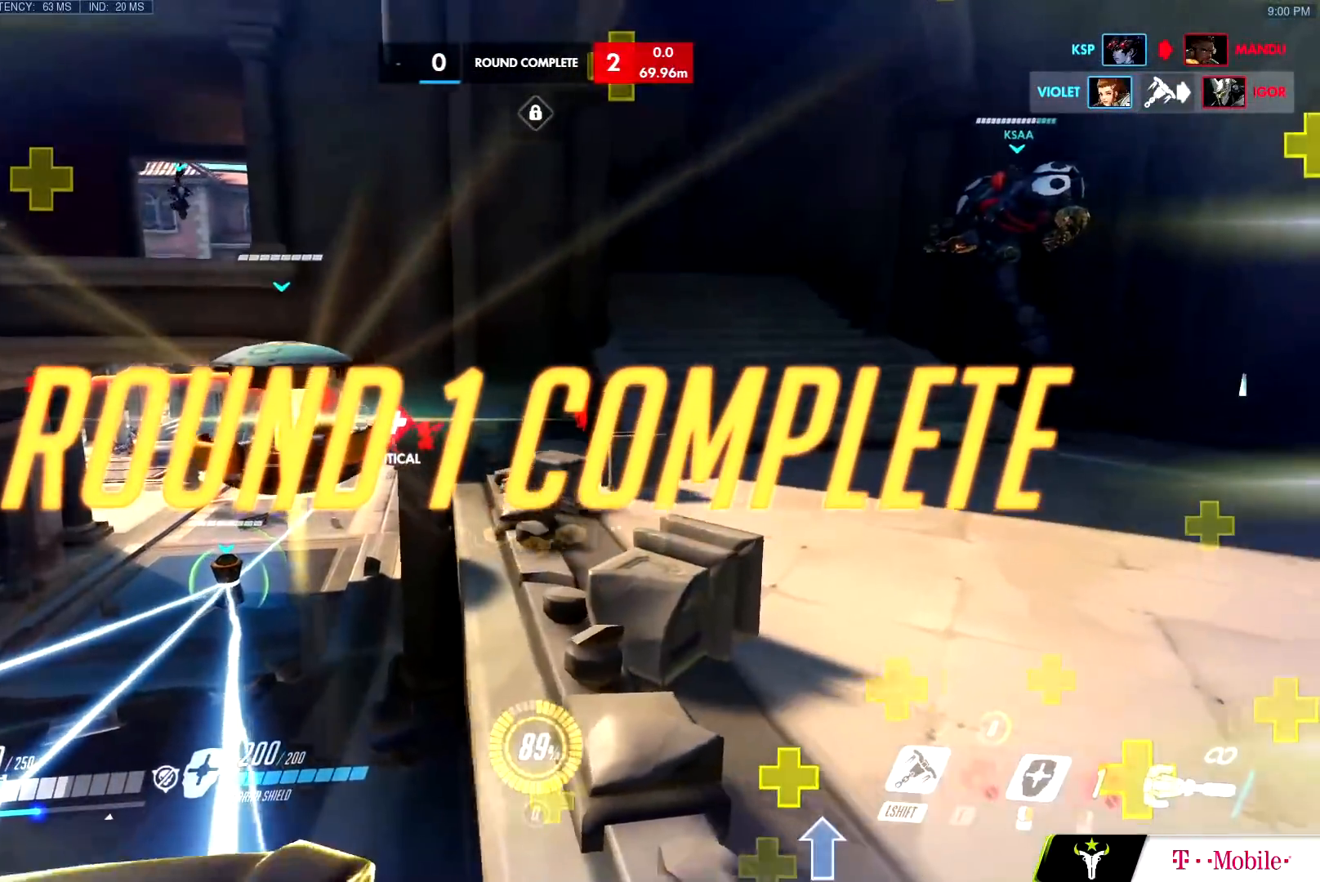
{"keys": ["d", "w"], "mouse": ["left"], "events": [[50, "space", "up"], [50, "w", "down"], [100, "ctrl", "up"]]}
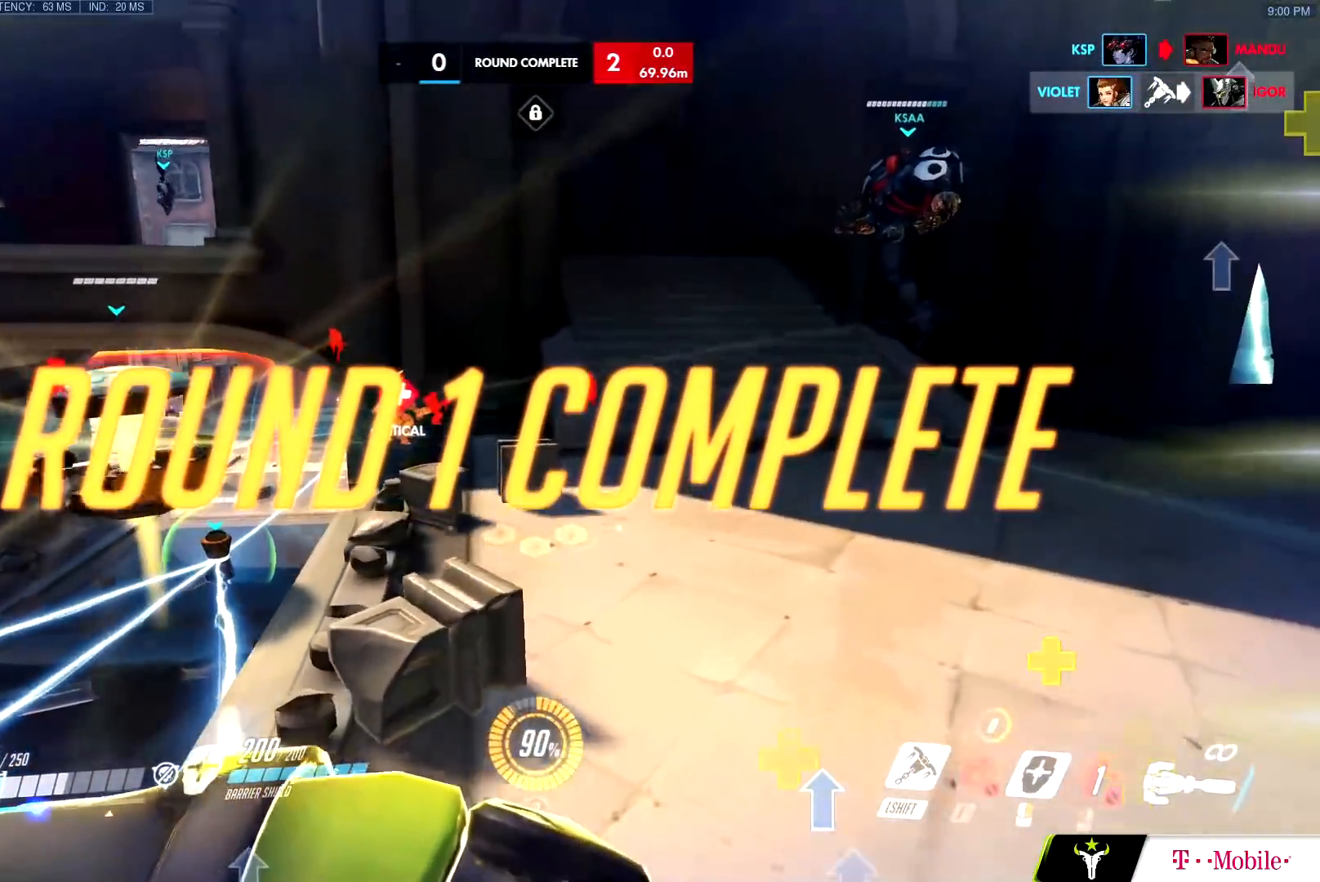
{"keys": ["d", "space"], "mouse": ["left"], "events": [[400, "w", "up"], [450, "space", "down"]]}